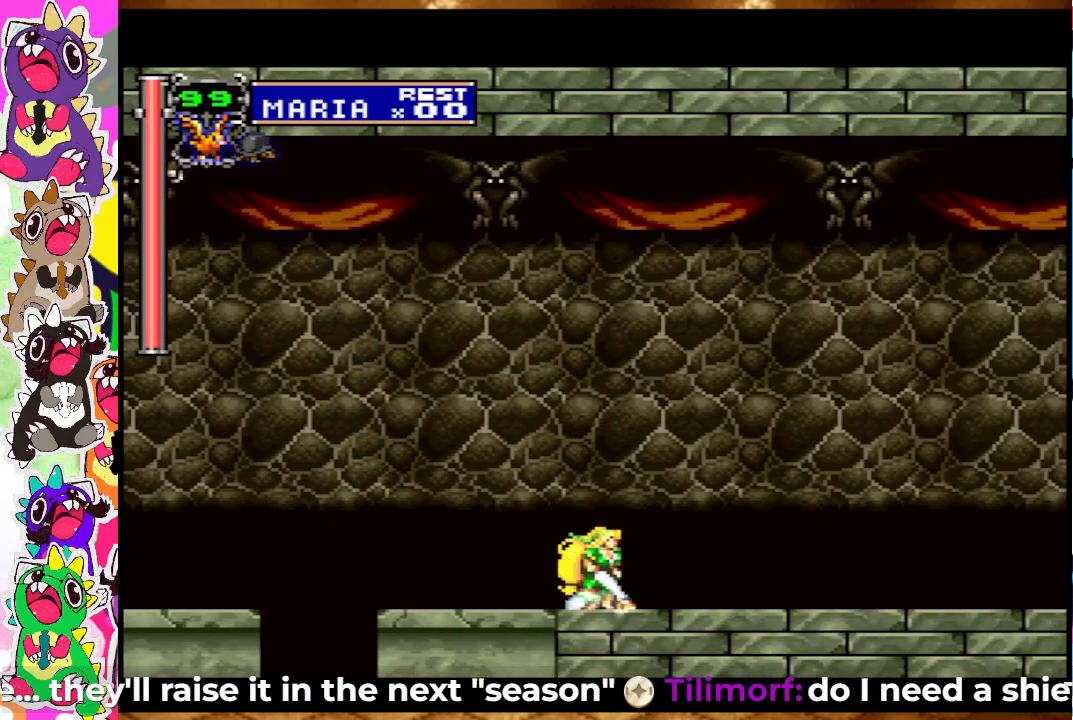
Gameplay with a controller (PlayStation layout); each line is a JSON object with the inputs held at the frame after it. "events" lists button and stick changes between this image and that frame as [ms after this image, input, new state], when the widget could be followed in between. Not read: L3 R3.
{"buttons": ["DPAD_RIGHT"], "left_stick": "center", "right_stick": "center", "events": [[33, "DPAD_RIGHT", "up"], [150, "DPAD_RIGHT", "down"], [217, "DPAD_RIGHT", "up"], [283, "DPAD_RIGHT", "down"]]}
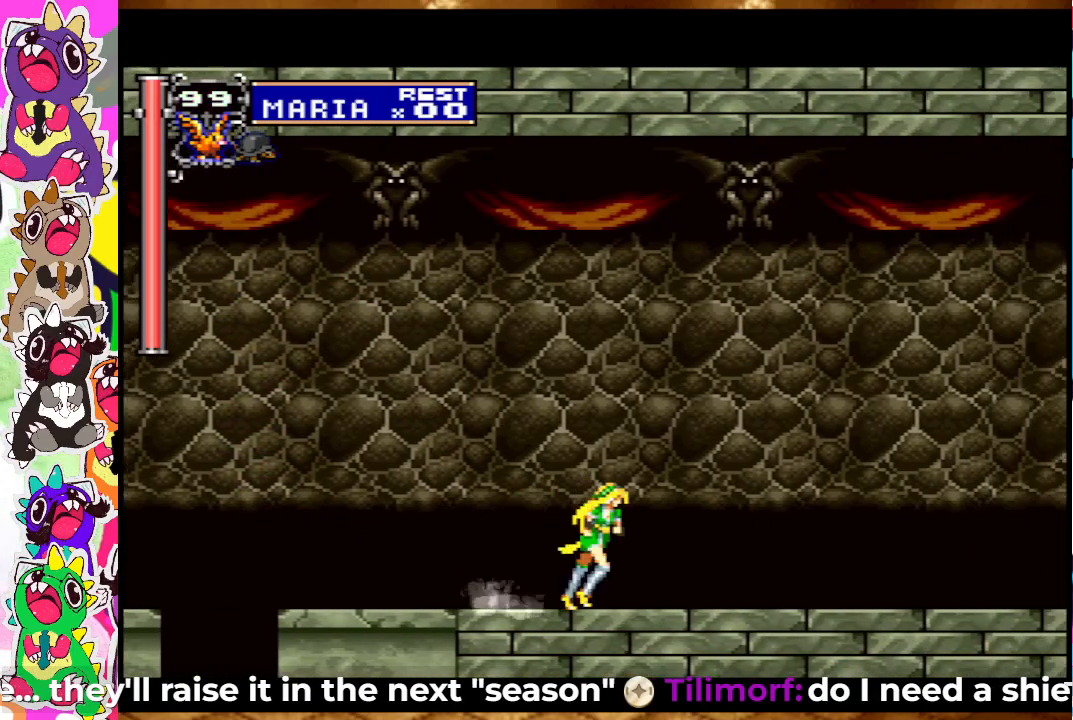
{"buttons": ["DPAD_RIGHT"], "left_stick": "center", "right_stick": "center", "events": []}
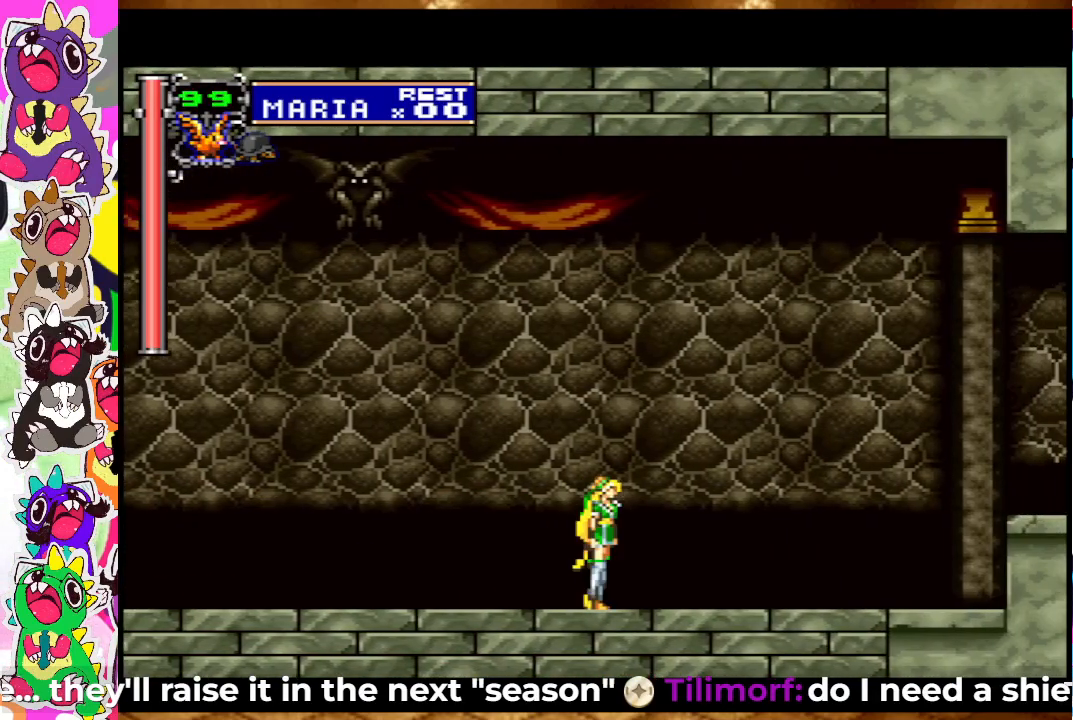
{"buttons": ["CROSS", "DPAD_RIGHT"], "left_stick": "center", "right_stick": "center", "events": [[400, "CROSS", "down"]]}
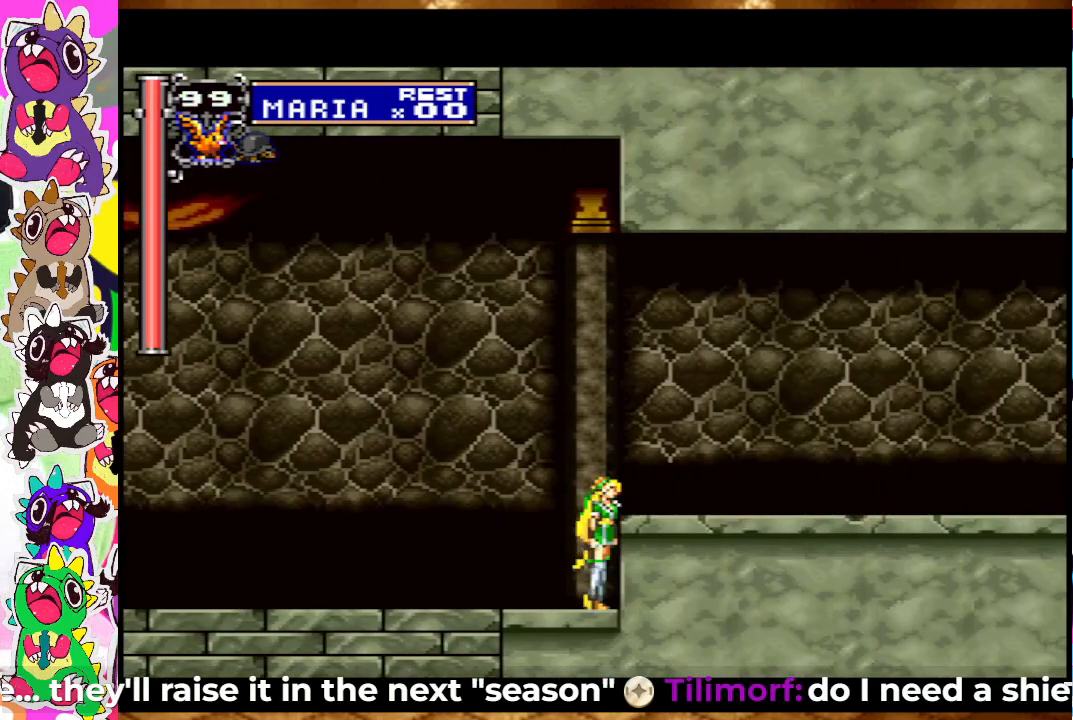
{"buttons": ["CROSS", "DPAD_RIGHT"], "left_stick": "center", "right_stick": "center", "events": [[167, "CROSS", "up"], [250, "CROSS", "down"]]}
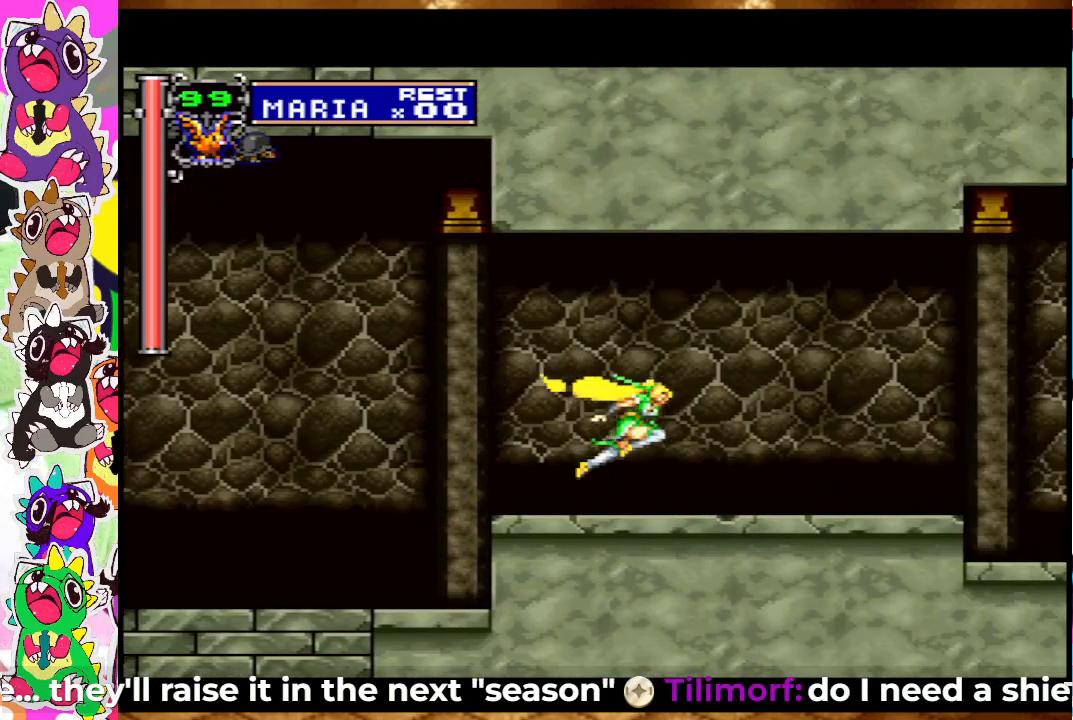
{"buttons": ["DPAD_RIGHT"], "left_stick": "center", "right_stick": "center", "events": [[217, "CROSS", "up"]]}
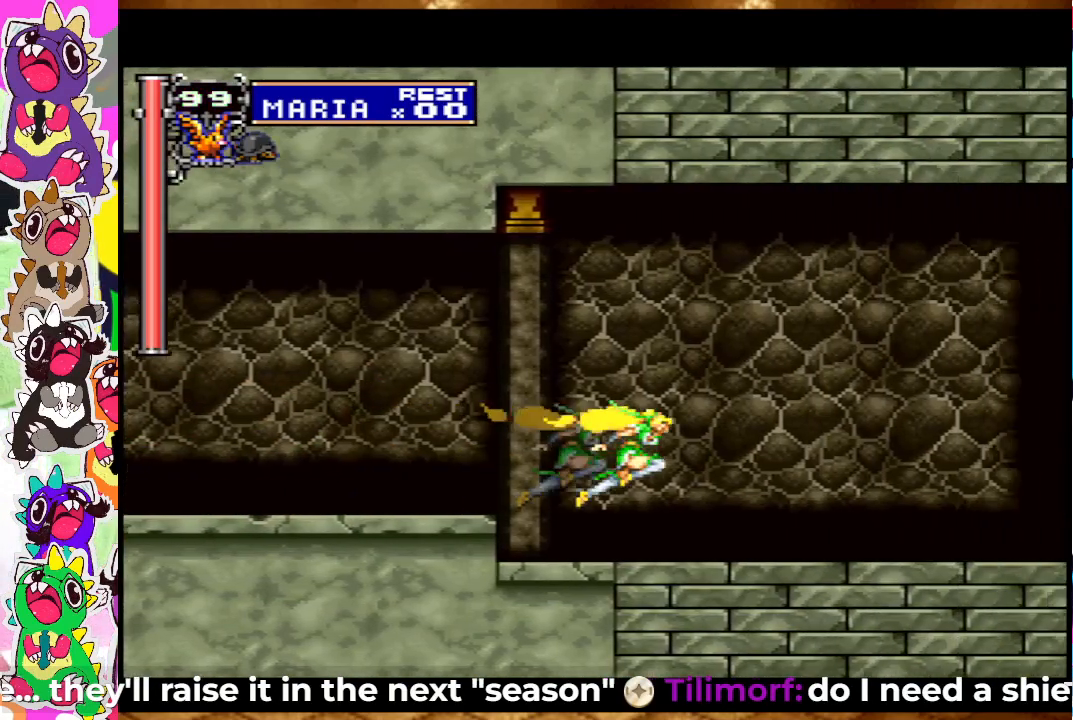
{"buttons": ["CROSS", "DPAD_LEFT"], "left_stick": "center", "right_stick": "center", "events": [[300, "DPAD_RIGHT", "up"], [483, "DPAD_LEFT", "down"], [500, "CROSS", "down"]]}
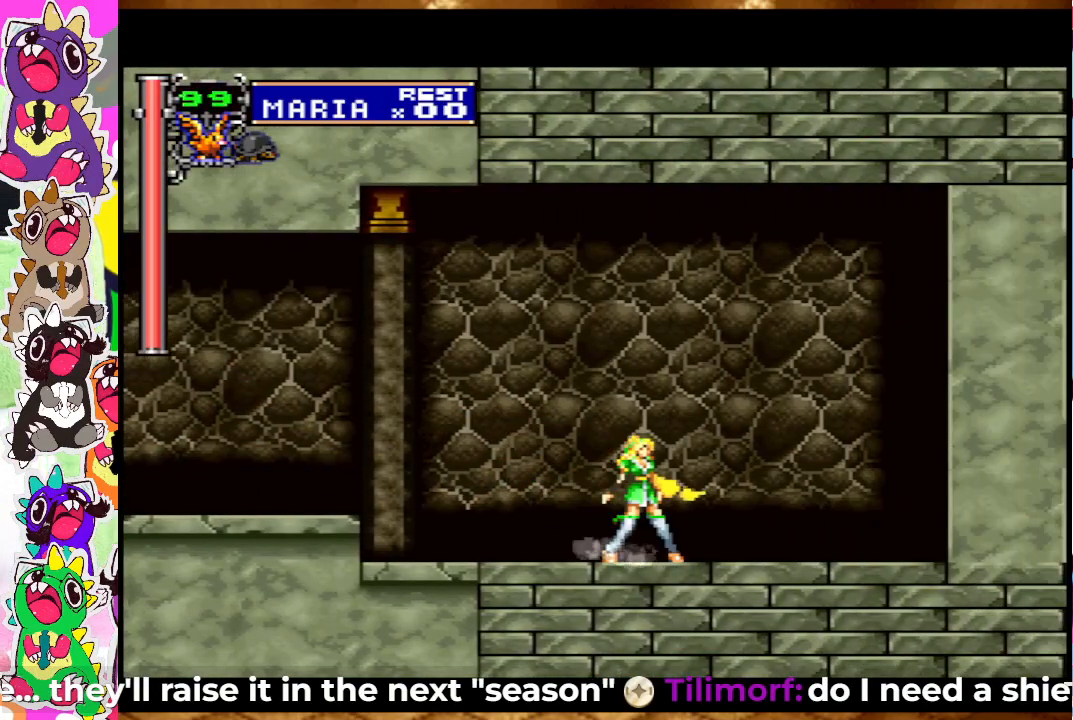
{"buttons": ["DPAD_LEFT"], "left_stick": "center", "right_stick": "center", "events": [[167, "CROSS", "up"]]}
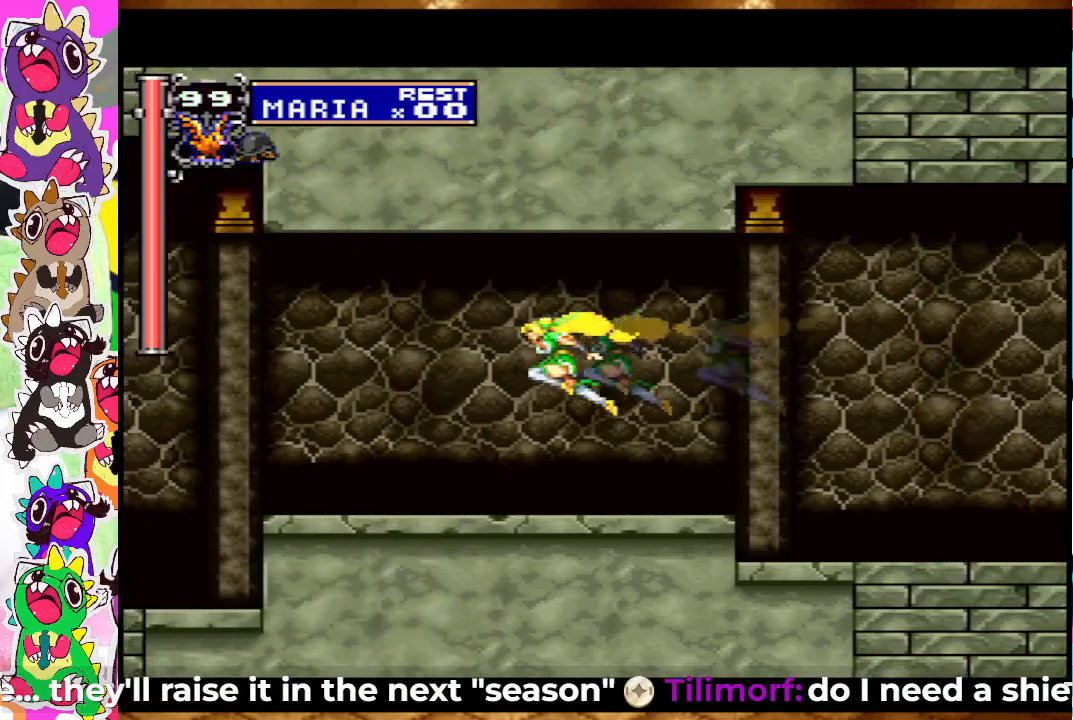
{"buttons": ["DPAD_LEFT"], "left_stick": "center", "right_stick": "center", "events": []}
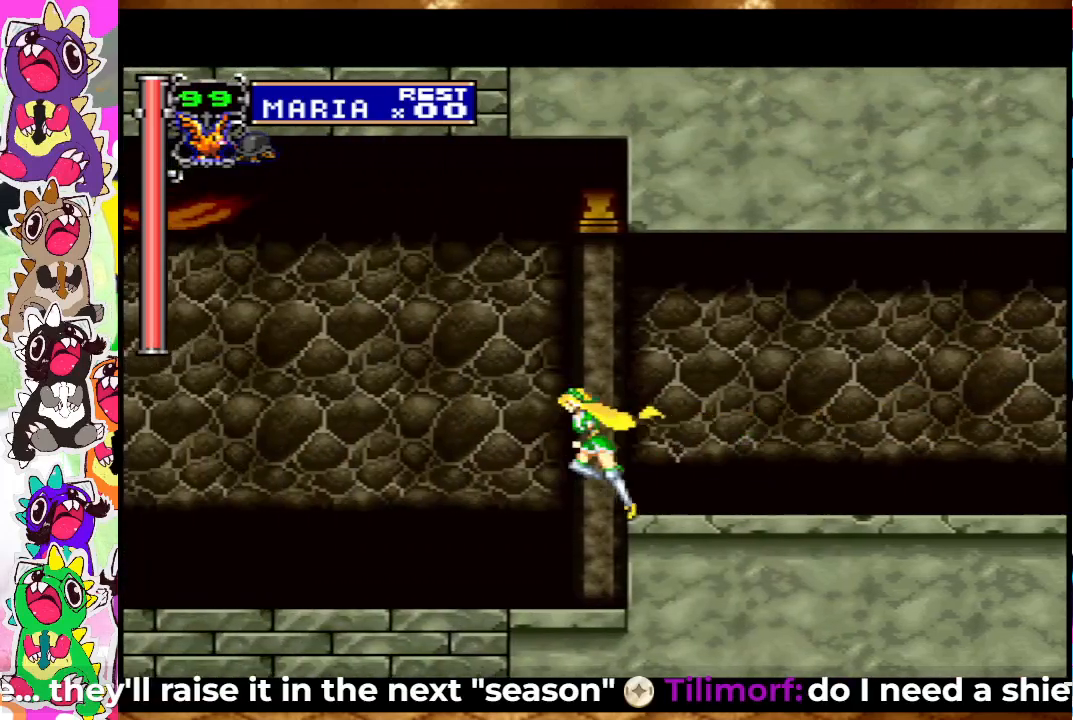
{"buttons": ["DPAD_LEFT"], "left_stick": "center", "right_stick": "center", "events": []}
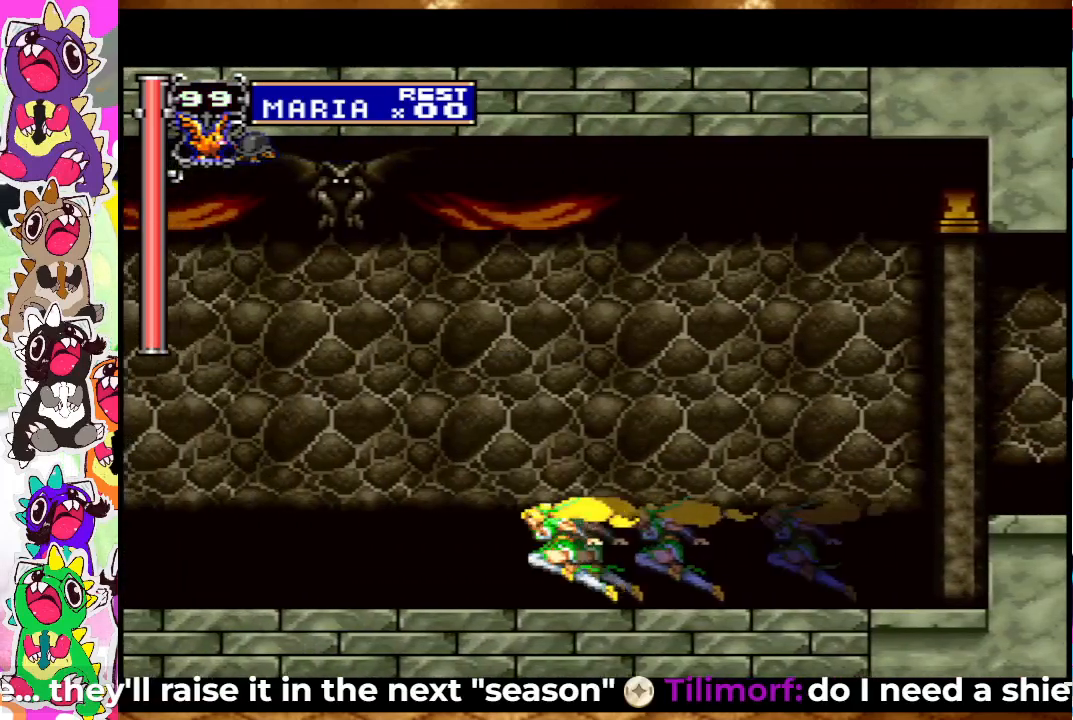
{"buttons": ["DPAD_LEFT"], "left_stick": "center", "right_stick": "center", "events": []}
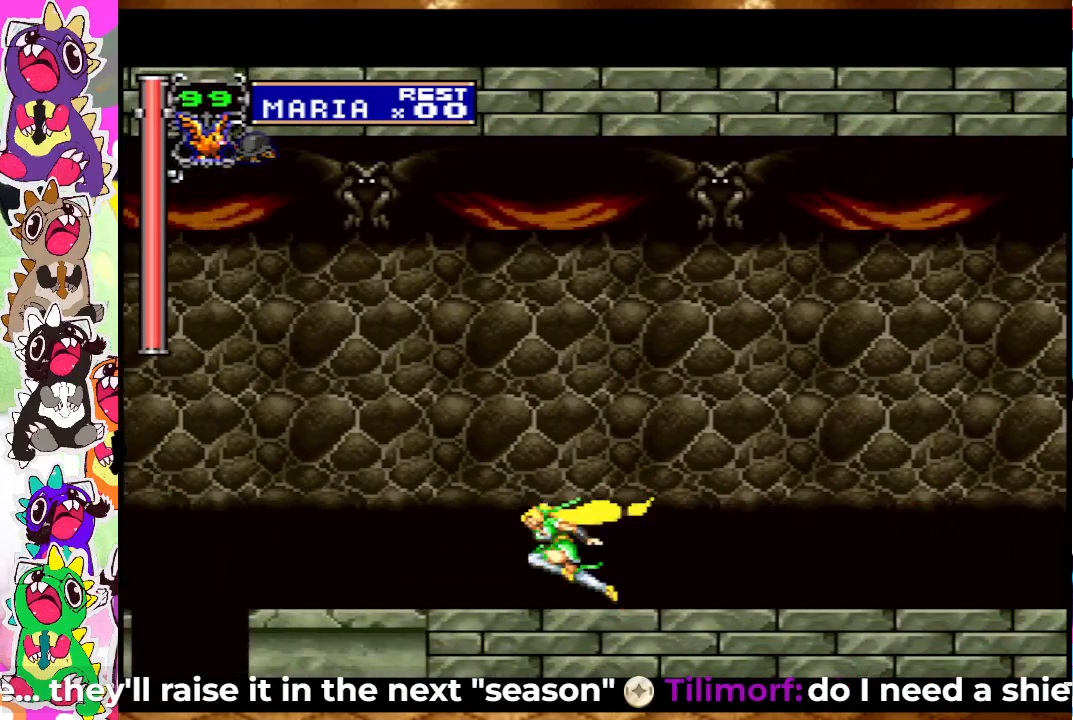
{"buttons": ["CROSS", "DPAD_LEFT"], "left_stick": "center", "right_stick": "center", "events": [[367, "CROSS", "down"]]}
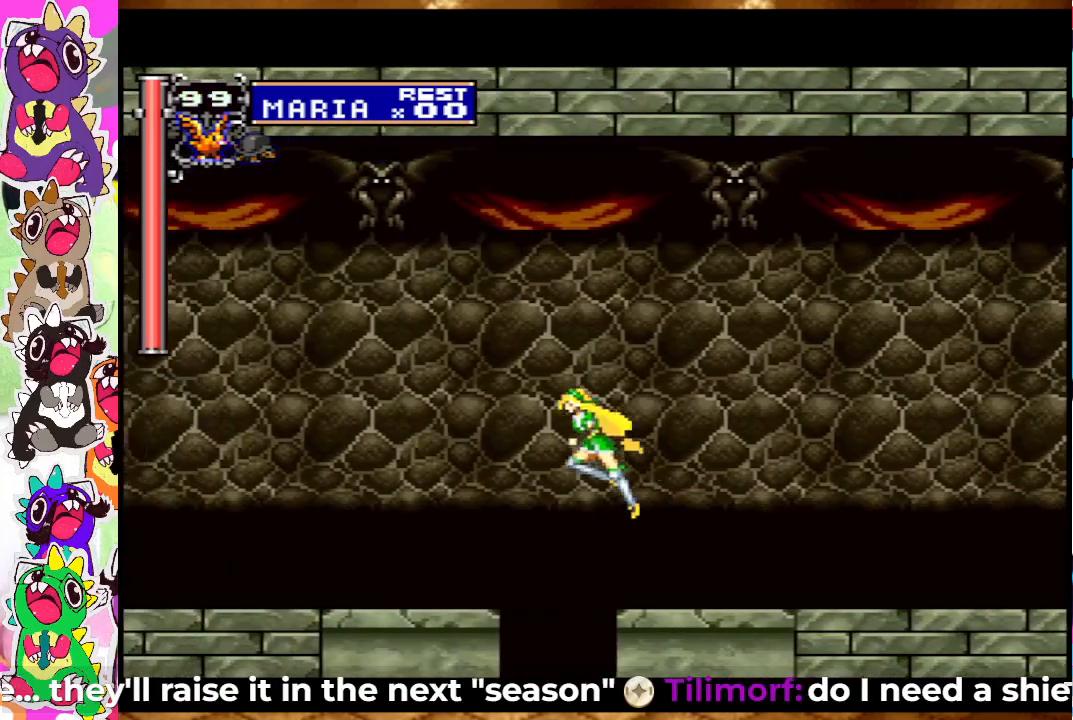
{"buttons": ["DPAD_LEFT"], "left_stick": "center", "right_stick": "center", "events": [[350, "CROSS", "up"]]}
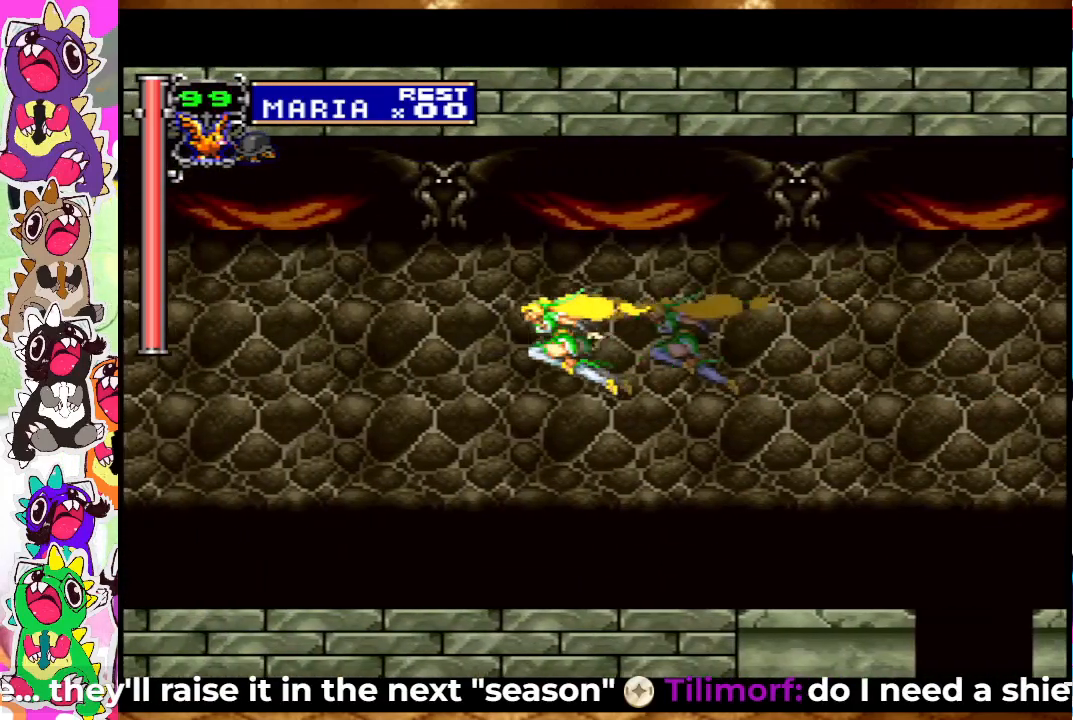
{"buttons": ["DPAD_LEFT"], "left_stick": "center", "right_stick": "center", "events": []}
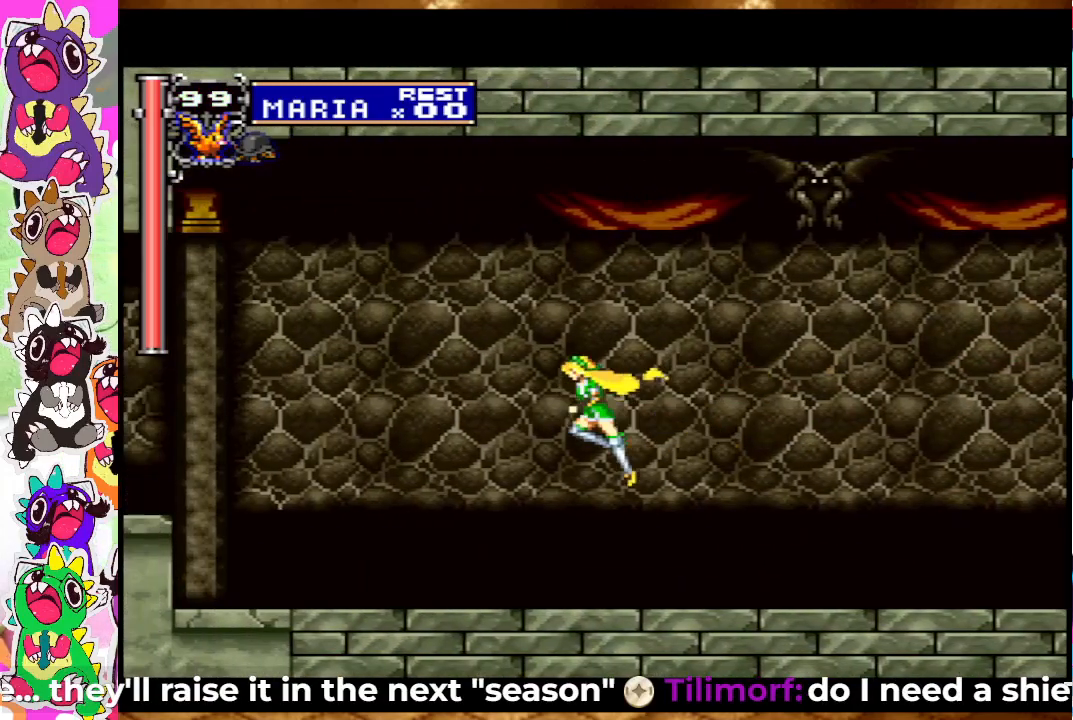
{"buttons": ["DPAD_LEFT"], "left_stick": "center", "right_stick": "center", "events": []}
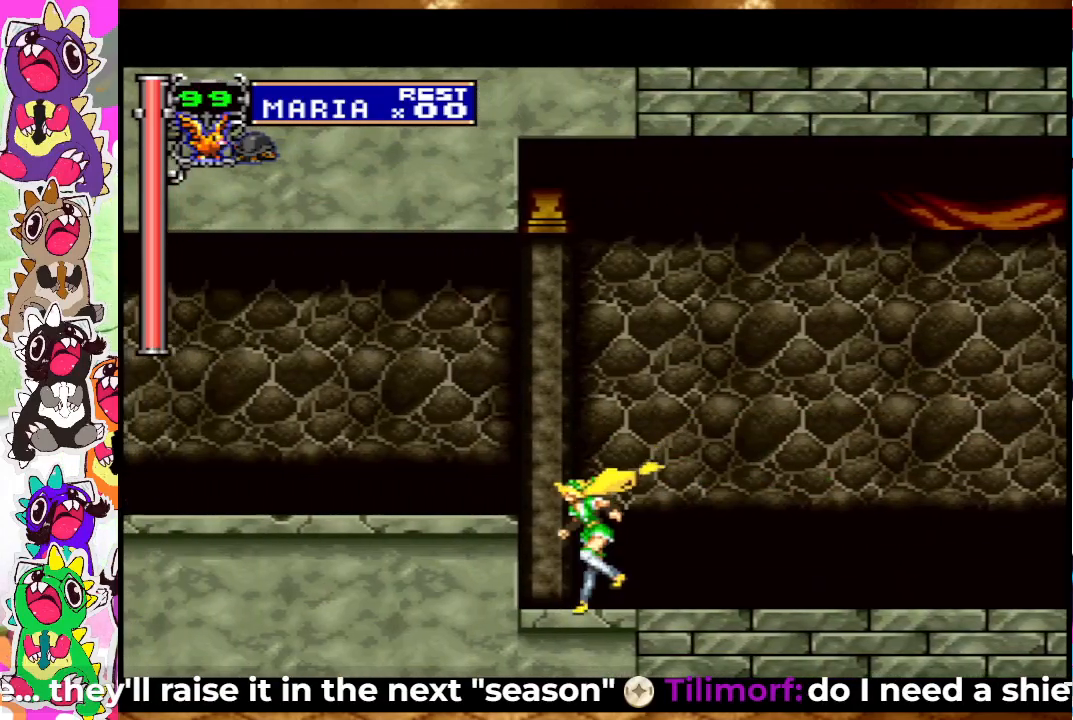
{"buttons": ["CROSS", "DPAD_LEFT"], "left_stick": "center", "right_stick": "center", "events": [[183, "CROSS", "down"]]}
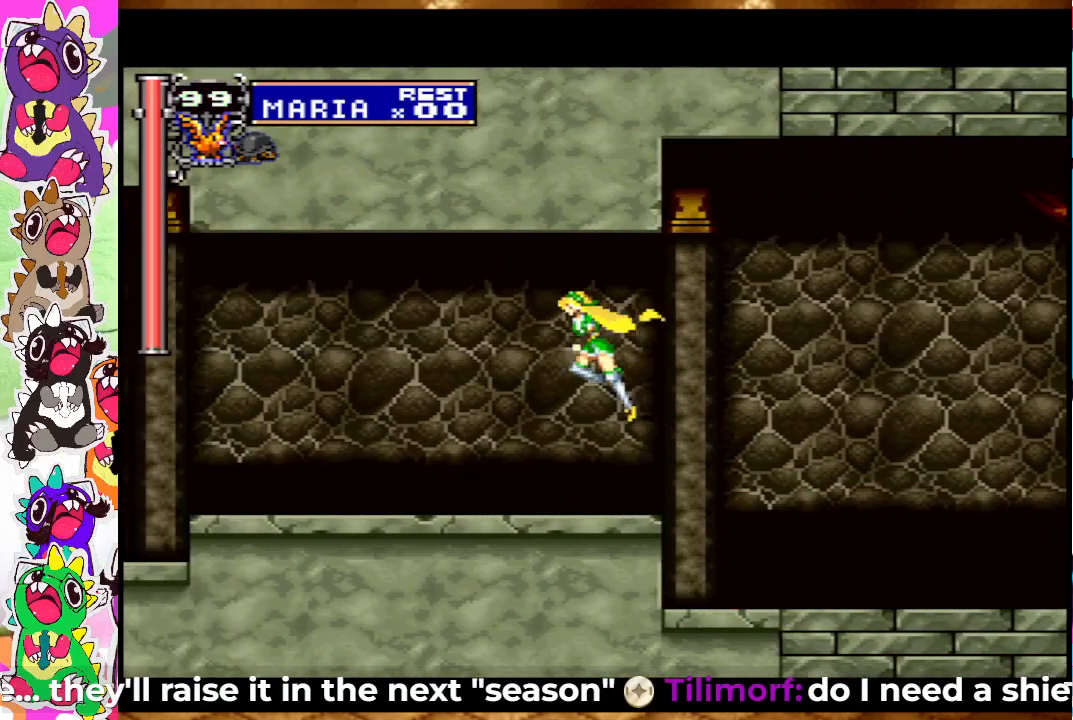
{"buttons": ["DPAD_LEFT"], "left_stick": "center", "right_stick": "center", "events": [[267, "CROSS", "up"]]}
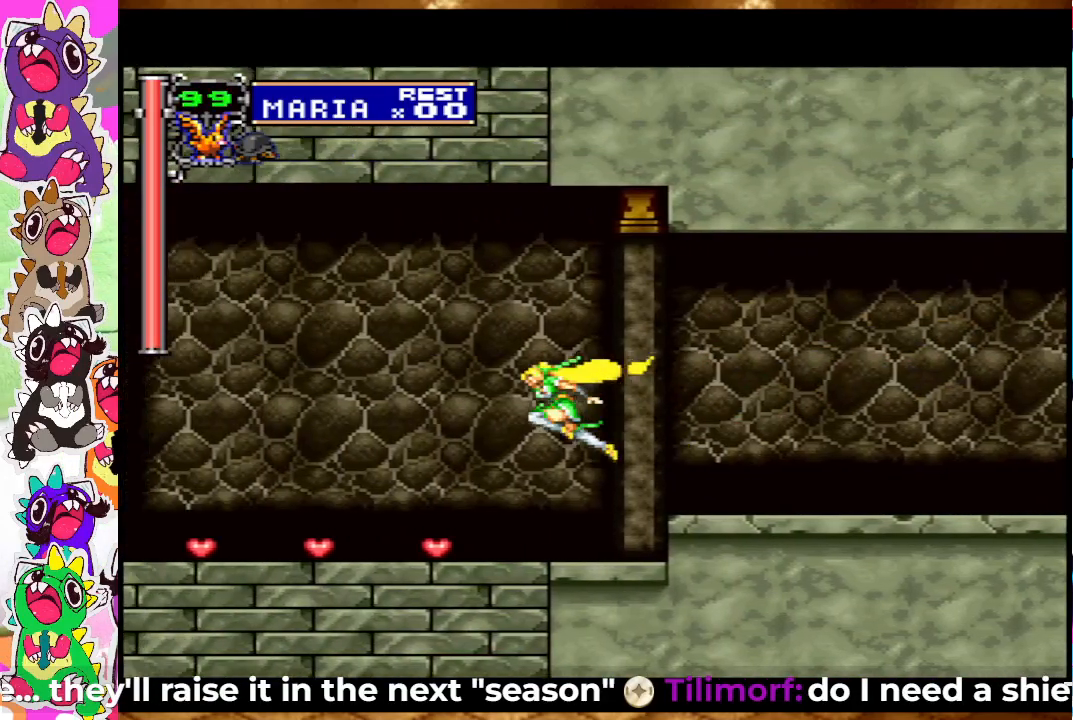
{"buttons": ["DPAD_RIGHT"], "left_stick": "center", "right_stick": "center", "events": [[267, "DPAD_LEFT", "up"], [400, "DPAD_RIGHT", "down"]]}
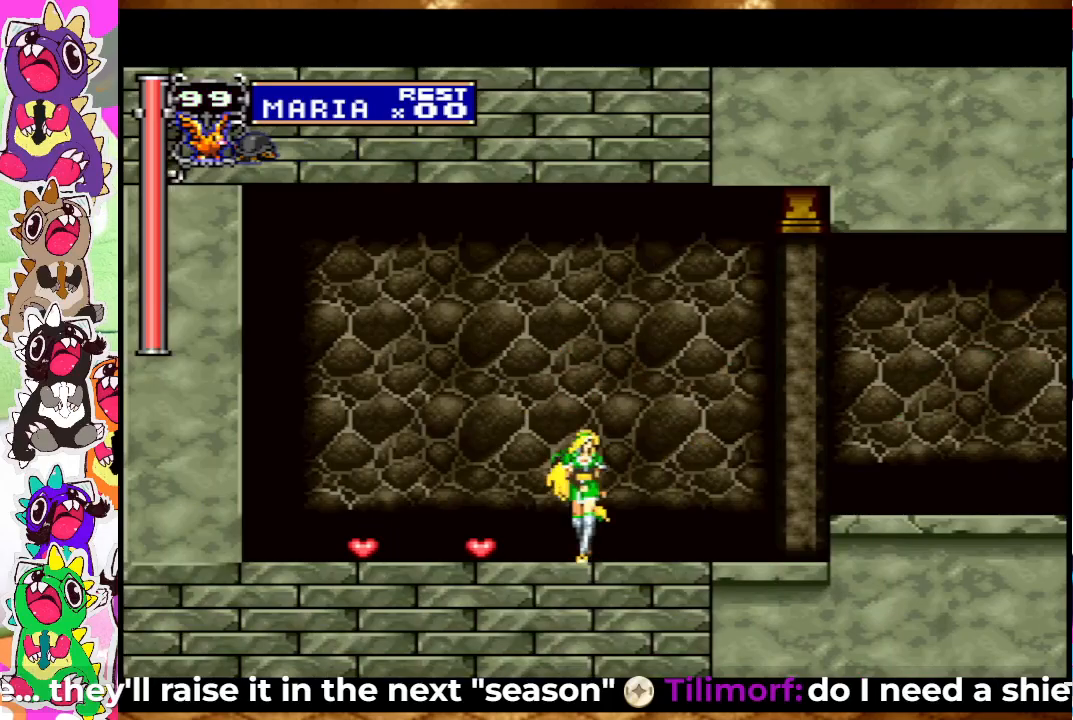
{"buttons": ["CROSS", "DPAD_RIGHT"], "left_stick": "center", "right_stick": "center", "events": [[33, "CROSS", "down"]]}
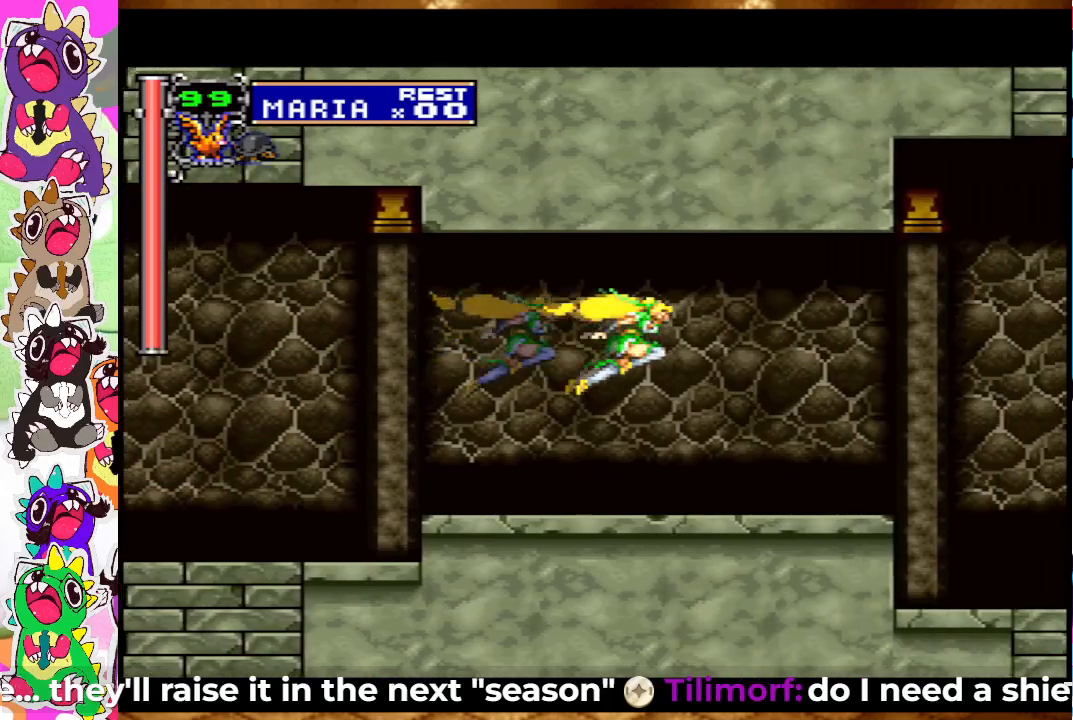
{"buttons": ["DPAD_RIGHT"], "left_stick": "center", "right_stick": "center", "events": [[50, "CROSS", "up"]]}
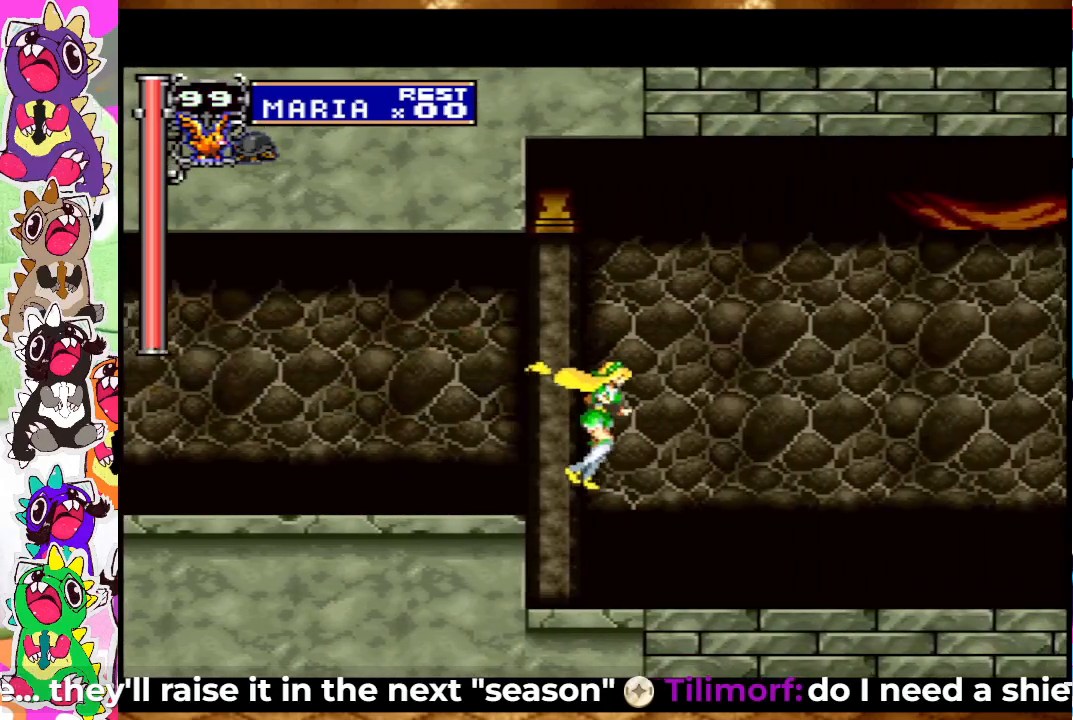
{"buttons": ["DPAD_RIGHT"], "left_stick": "center", "right_stick": "center", "events": []}
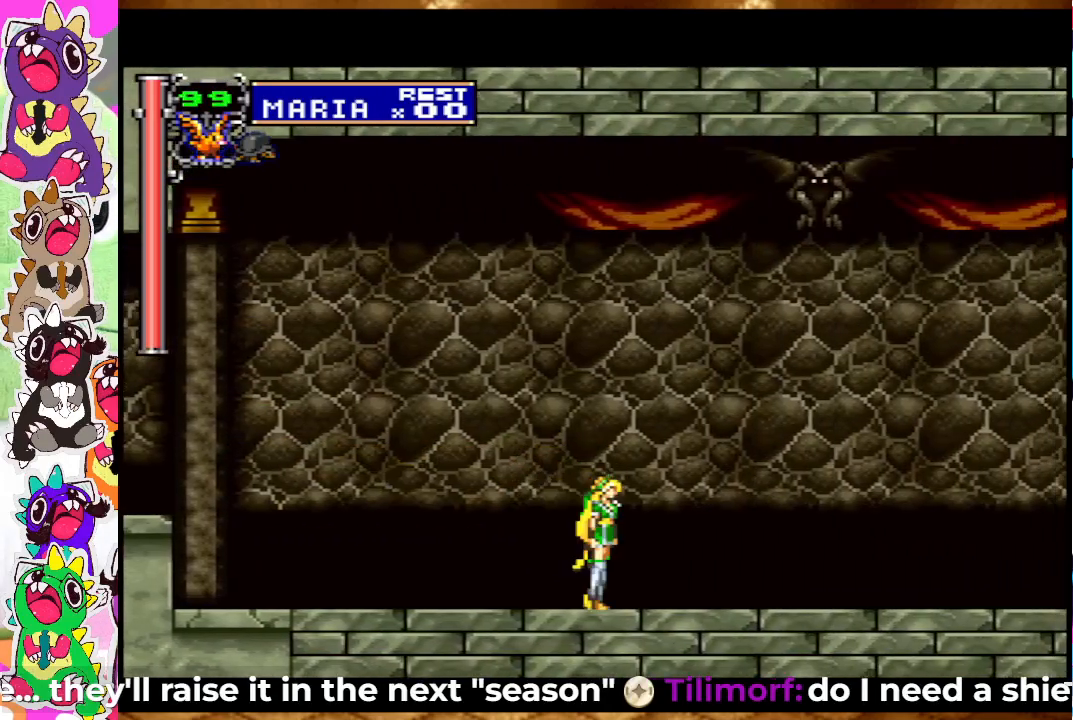
{"buttons": ["DPAD_RIGHT"], "left_stick": "center", "right_stick": "center", "events": []}
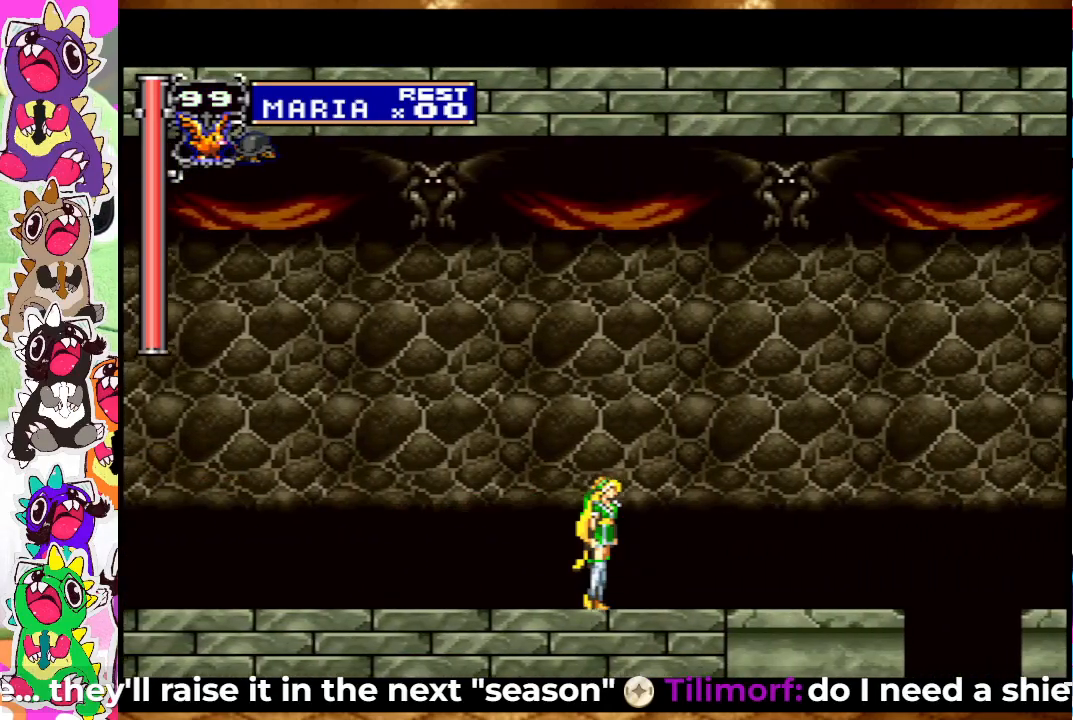
{"buttons": [], "left_stick": "center", "right_stick": "center", "events": [[450, "DPAD_RIGHT", "up"]]}
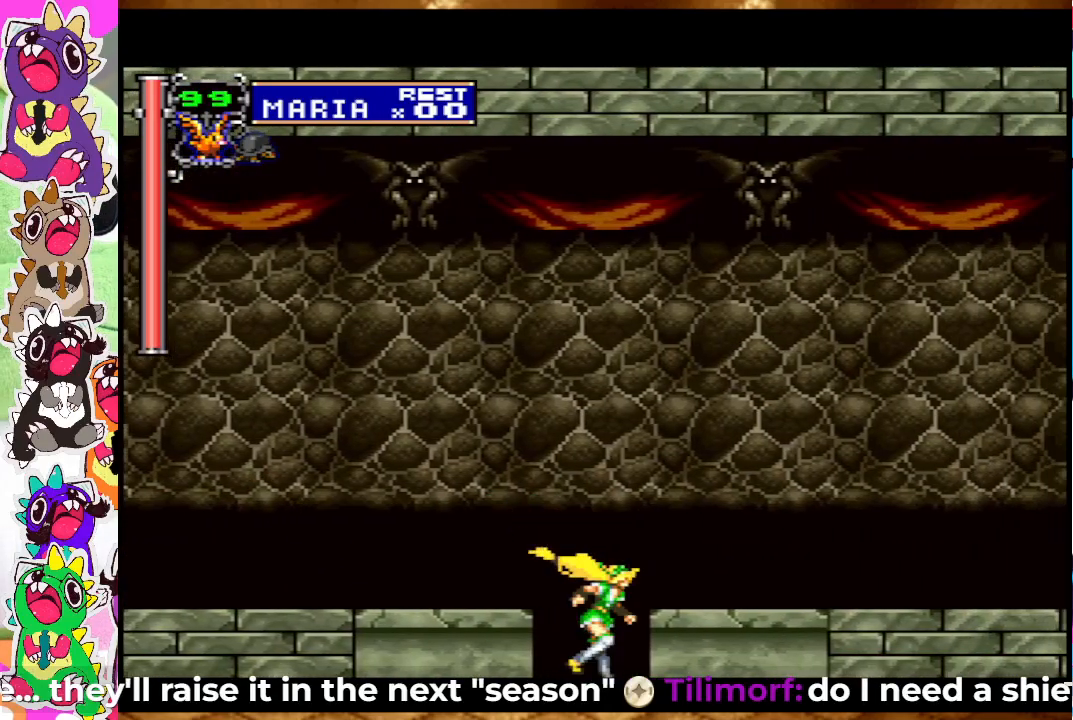
{"buttons": [], "left_stick": "center", "right_stick": "center", "events": []}
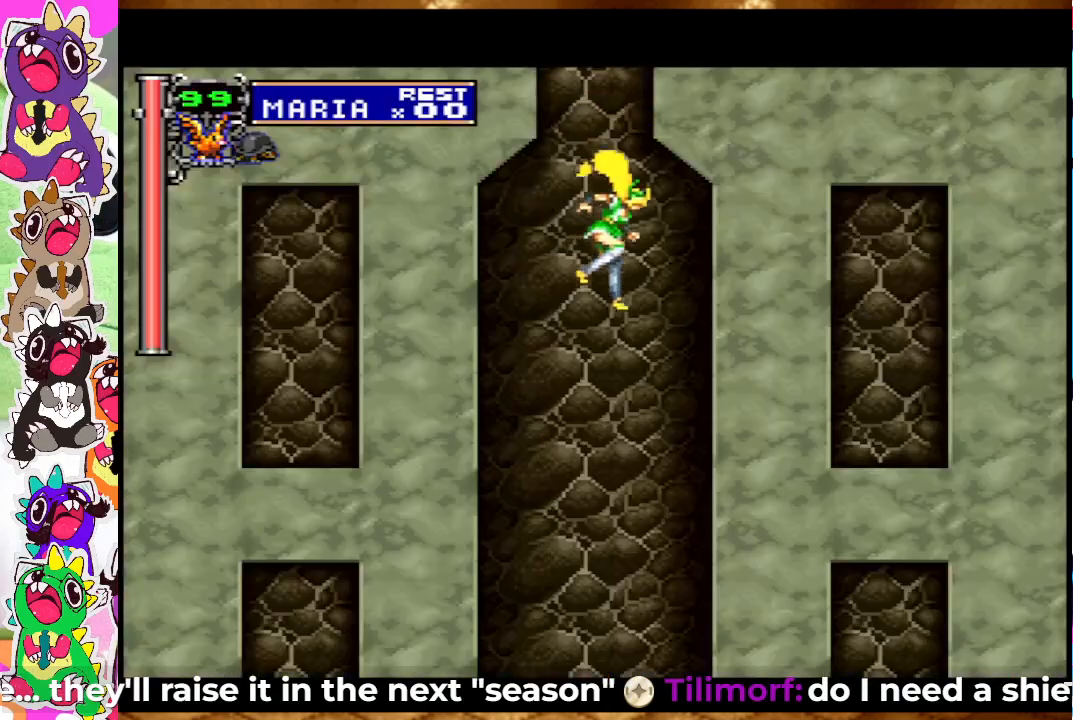
{"buttons": [], "left_stick": "center", "right_stick": "center", "events": []}
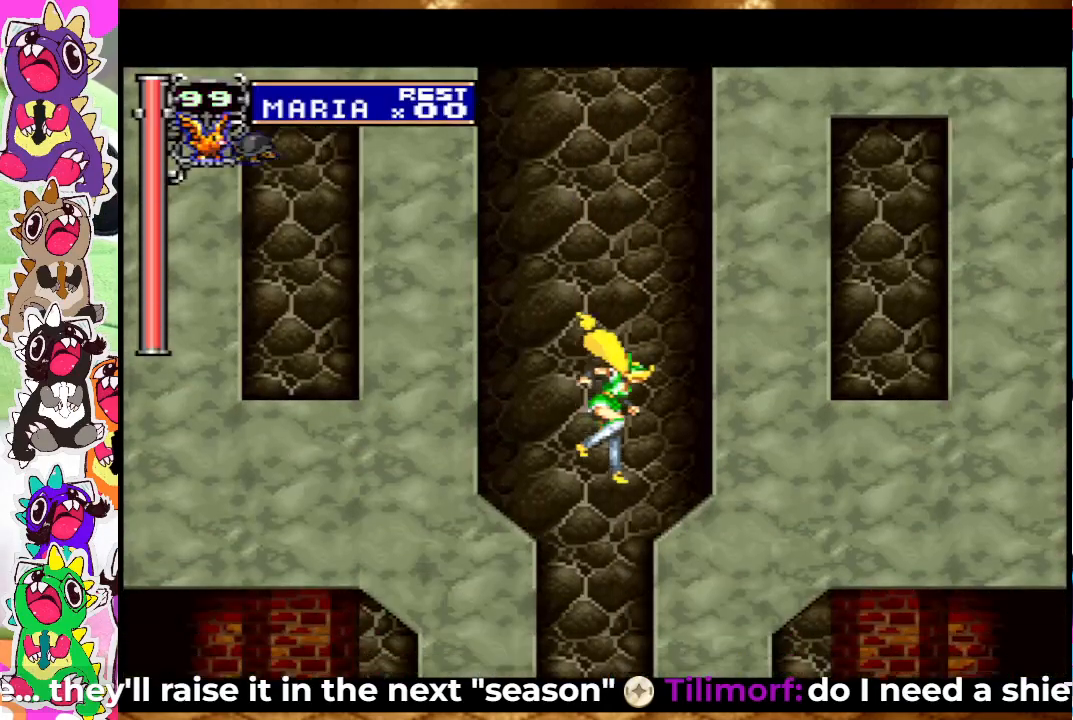
{"buttons": [], "left_stick": "center", "right_stick": "center", "events": []}
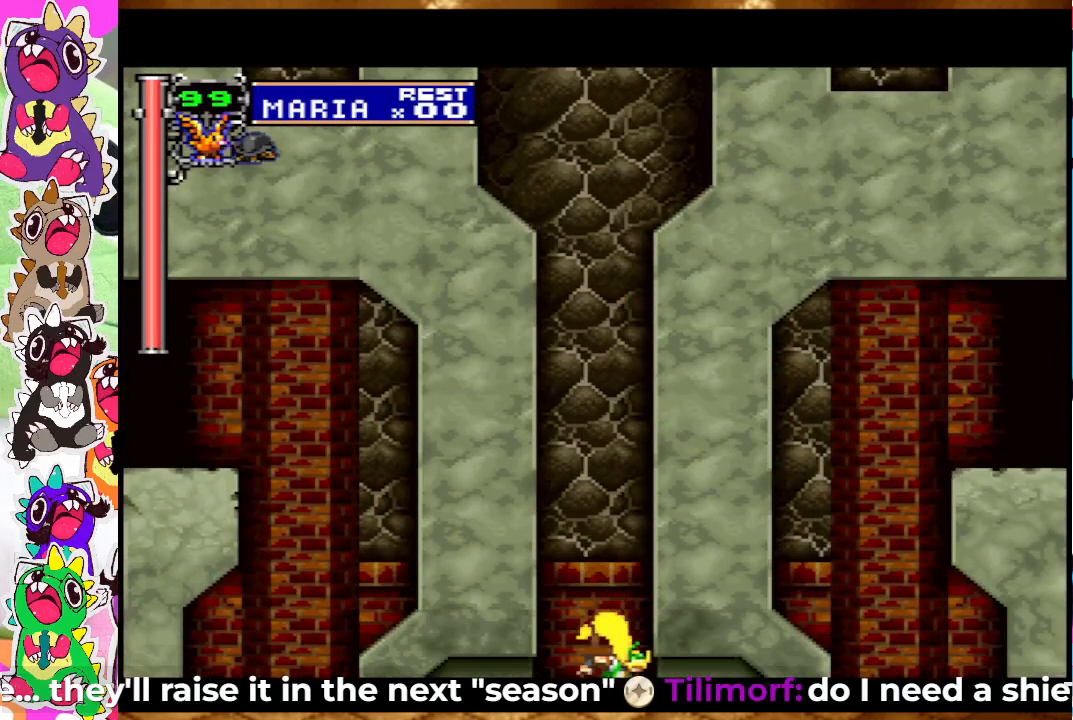
{"buttons": ["DPAD_RIGHT"], "left_stick": "center", "right_stick": "center", "events": [[467, "DPAD_RIGHT", "down"]]}
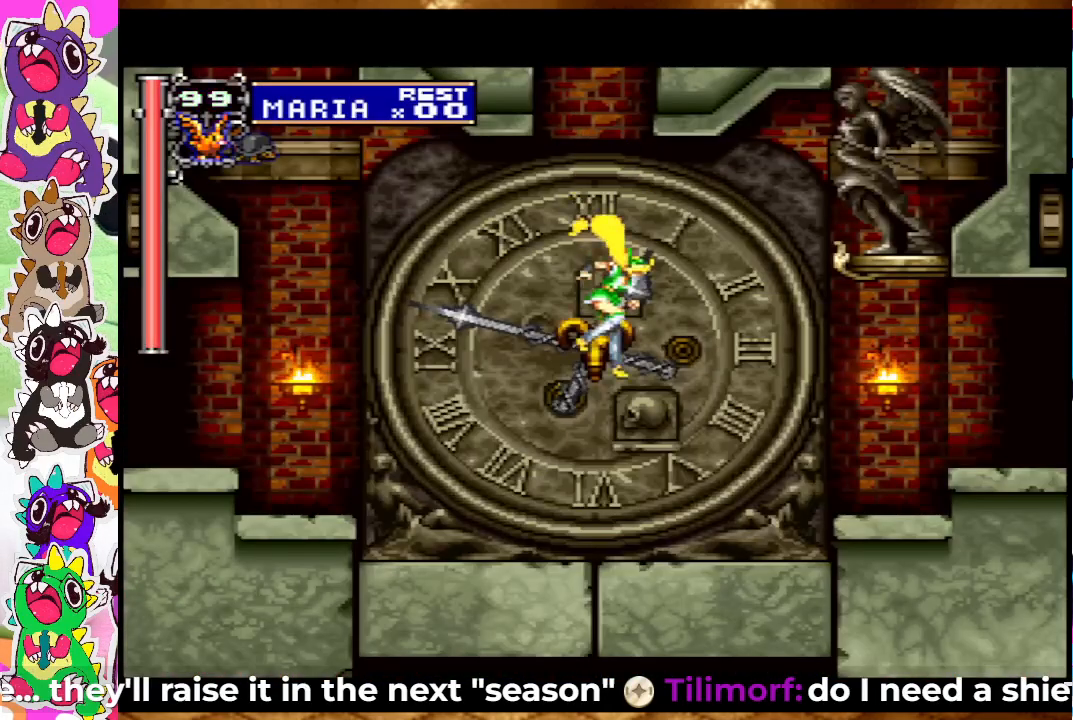
{"buttons": [], "left_stick": "center", "right_stick": "center", "events": [[167, "DPAD_RIGHT", "up"]]}